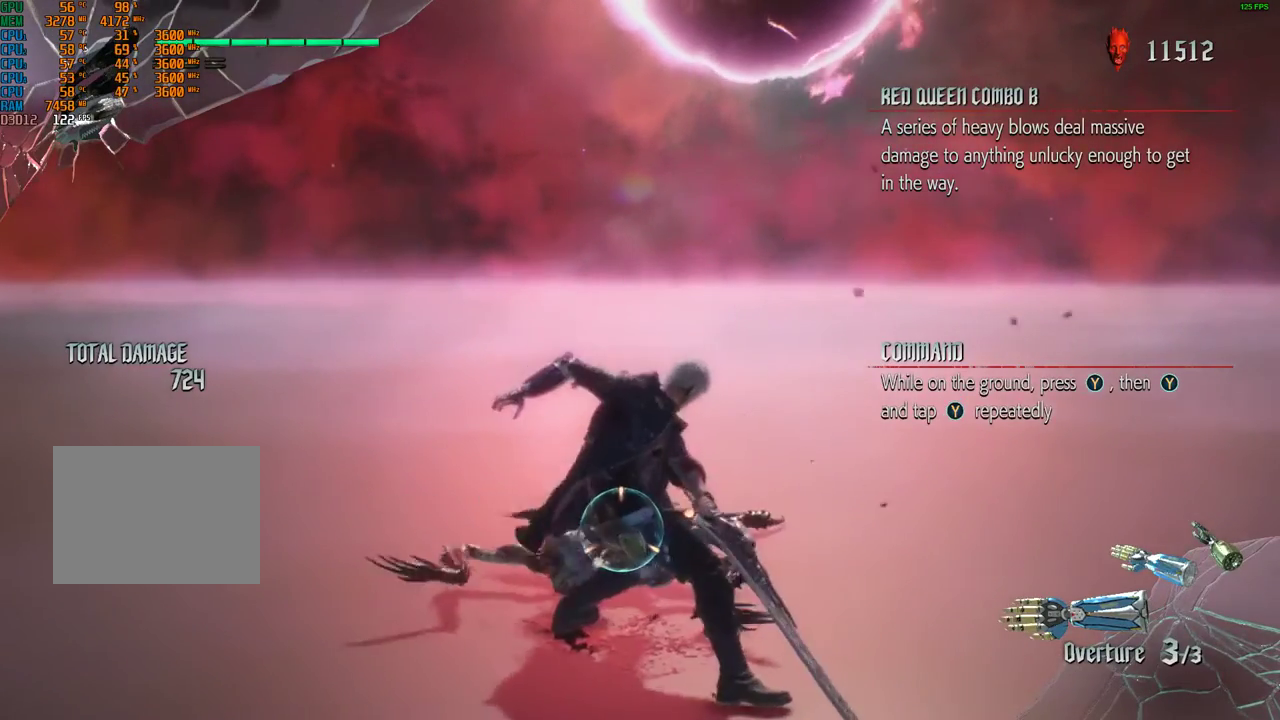
Gameplay with a controller (Xbox layout); each line is a JSON object with the inputs held at the frame after it. "events" lists button and stick changes between this image and that frame as [ms after this image, input, new state], when the widget could be followed in between. Not read: L3 R3 right_stick.
{"buttons": ["R1"], "left_stick": "center", "events": [[167, "Y", "down"], [433, "Y", "up"]]}
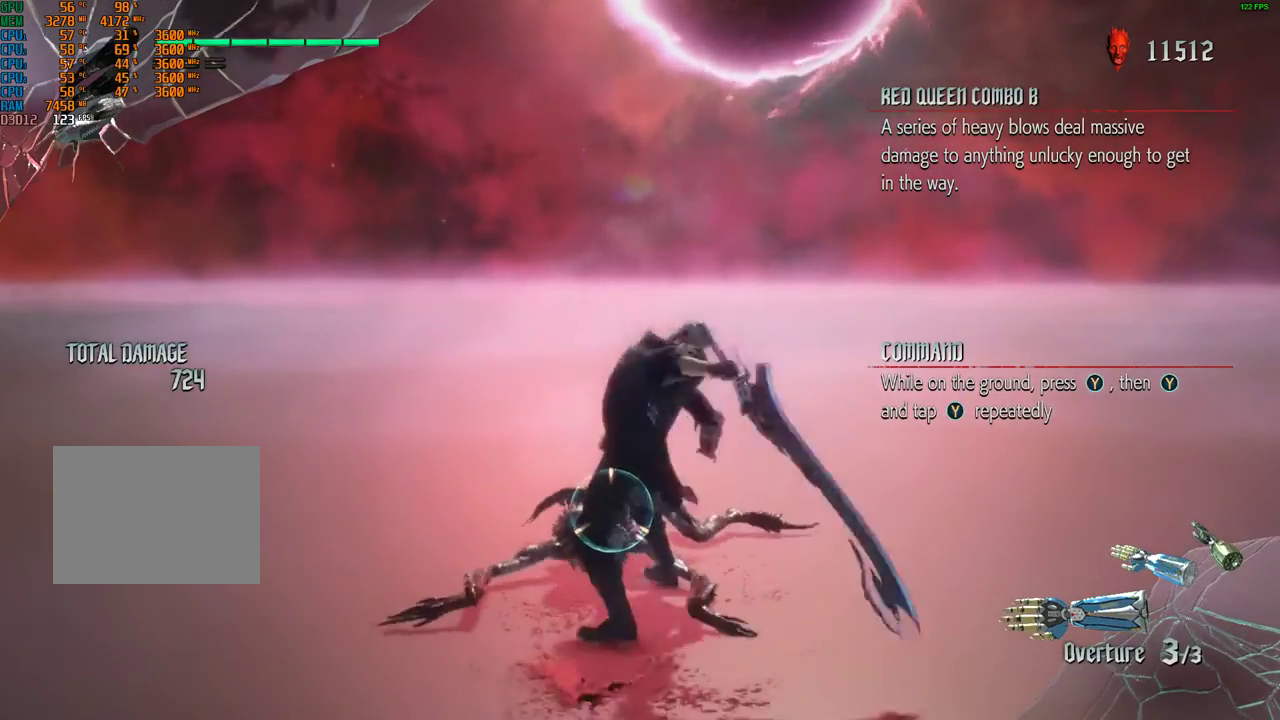
{"buttons": ["Y", "R1"], "left_stick": "center", "events": [[67, "Y", "down"], [200, "Y", "up"], [267, "Y", "down"], [400, "Y", "up"], [500, "Y", "down"]]}
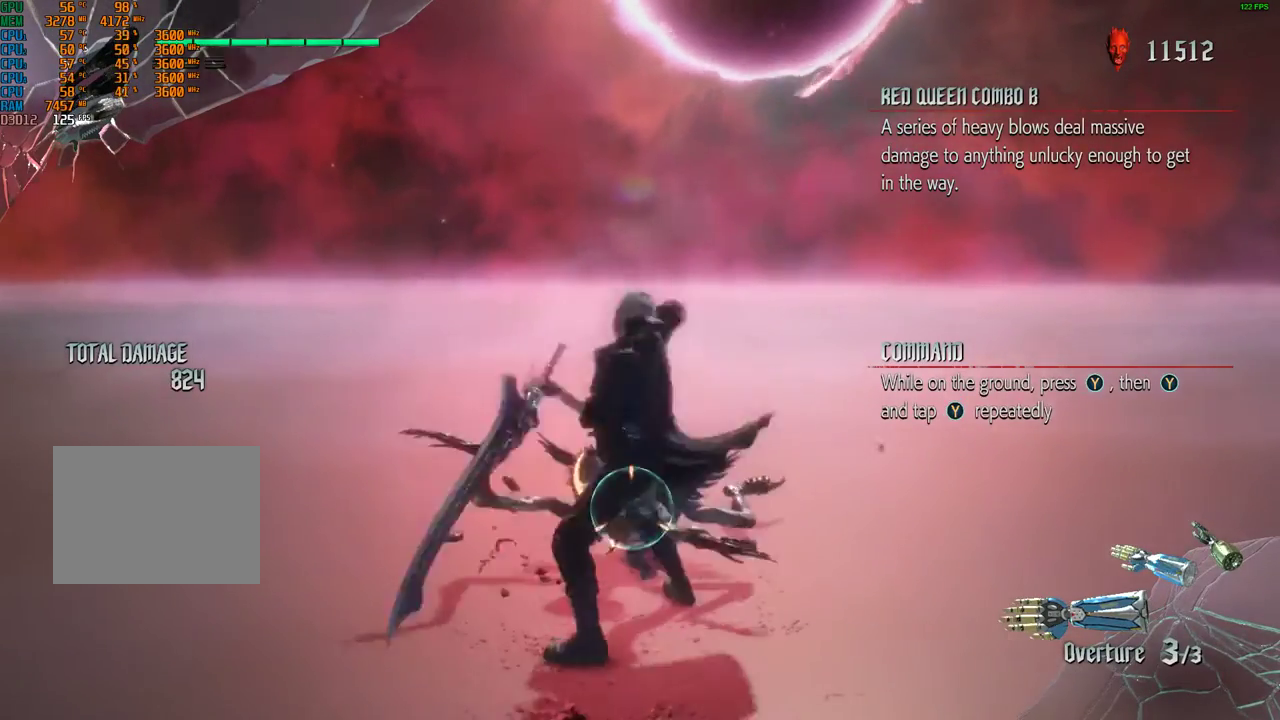
{"buttons": ["Y", "R1"], "left_stick": "center", "events": [[133, "Y", "up"], [233, "Y", "down"], [333, "Y", "up"], [433, "Y", "down"]]}
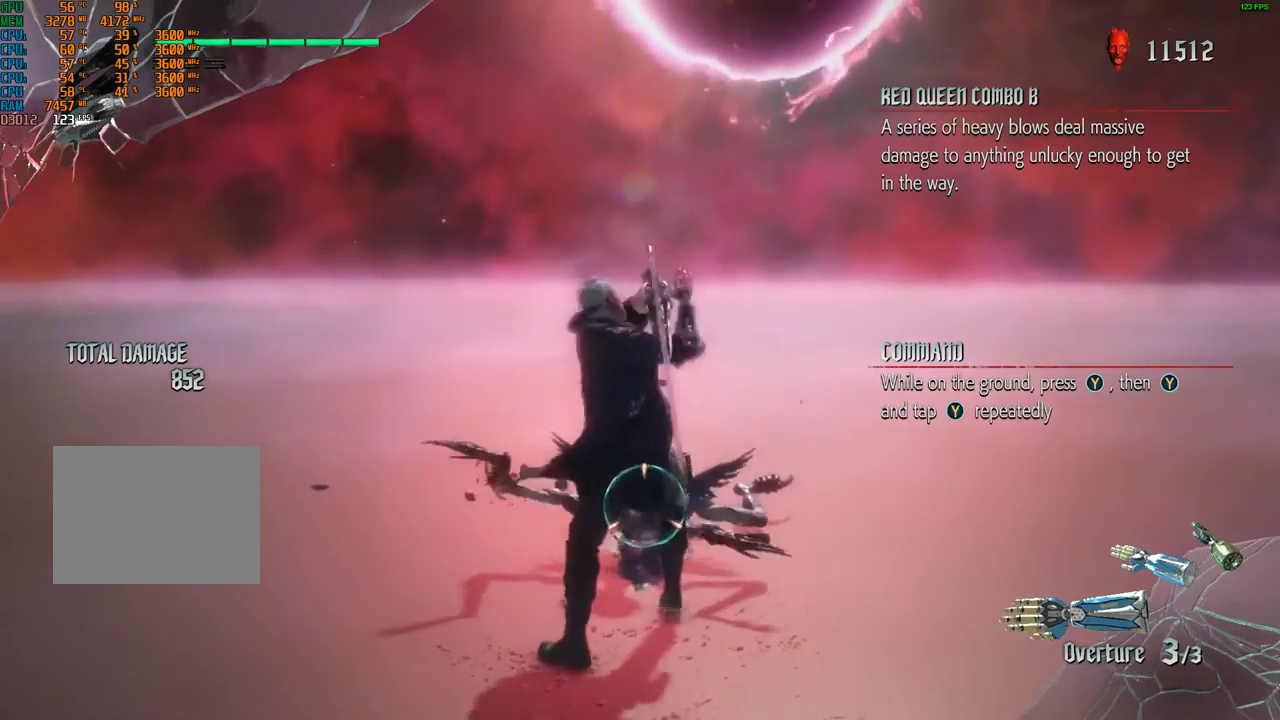
{"buttons": ["Y", "R1"], "left_stick": "center", "events": [[33, "Y", "up"], [133, "Y", "down"], [233, "Y", "up"], [333, "Y", "down"], [433, "Y", "up"], [500, "Y", "down"]]}
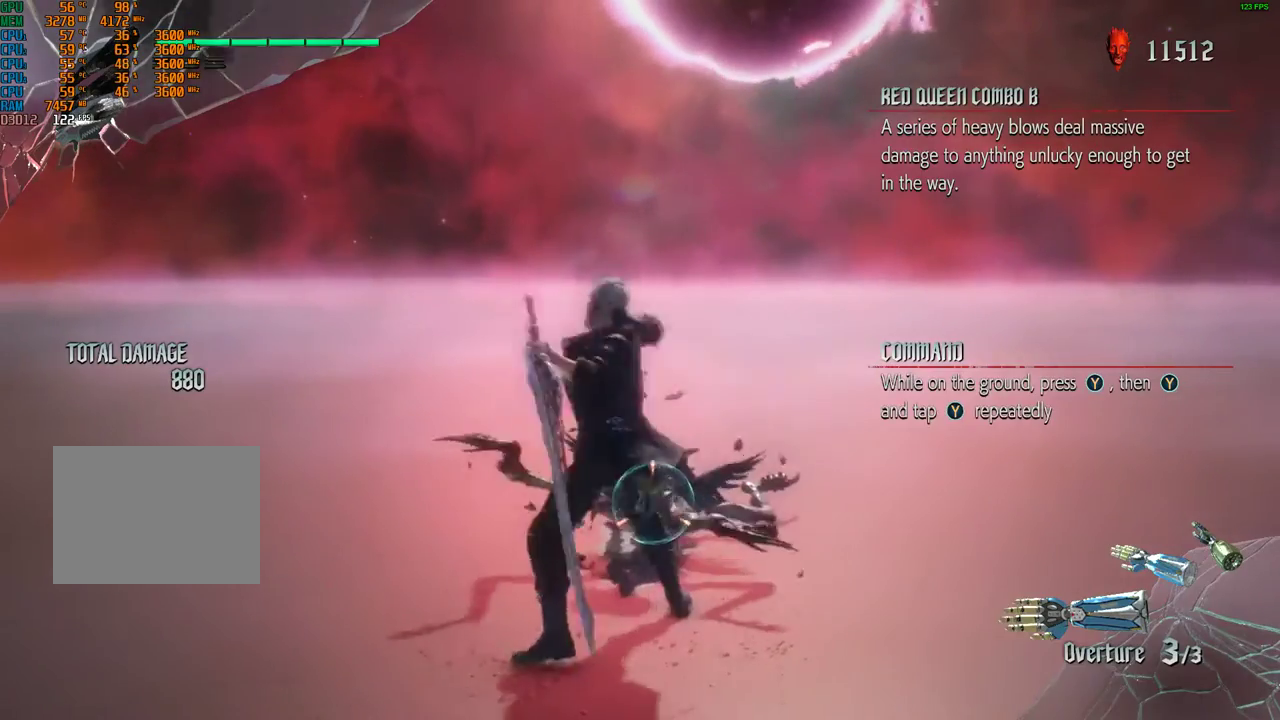
{"buttons": ["R1"], "left_stick": "center", "events": [[100, "Y", "up"], [200, "Y", "down"], [267, "Y", "up"], [367, "Y", "down"], [467, "Y", "up"]]}
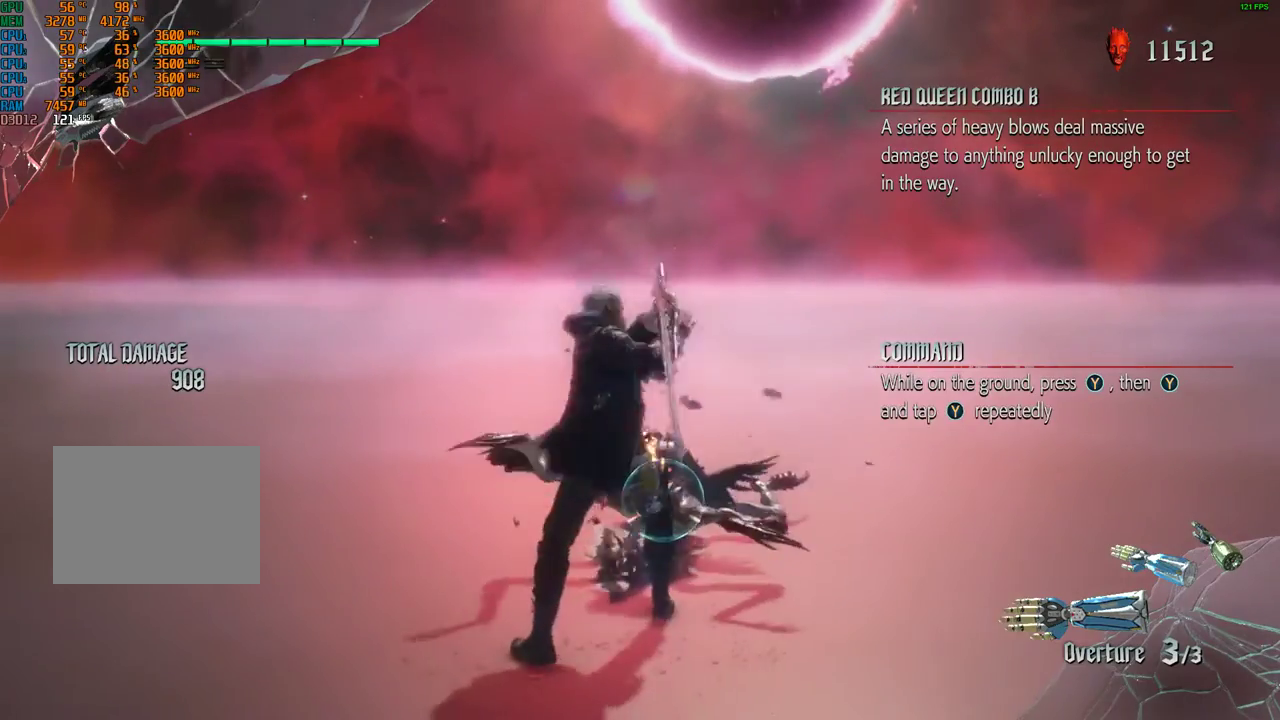
{"buttons": ["Y", "R1"], "left_stick": "center", "events": [[67, "Y", "down"], [167, "Y", "up"], [267, "Y", "down"], [367, "Y", "up"], [467, "Y", "down"]]}
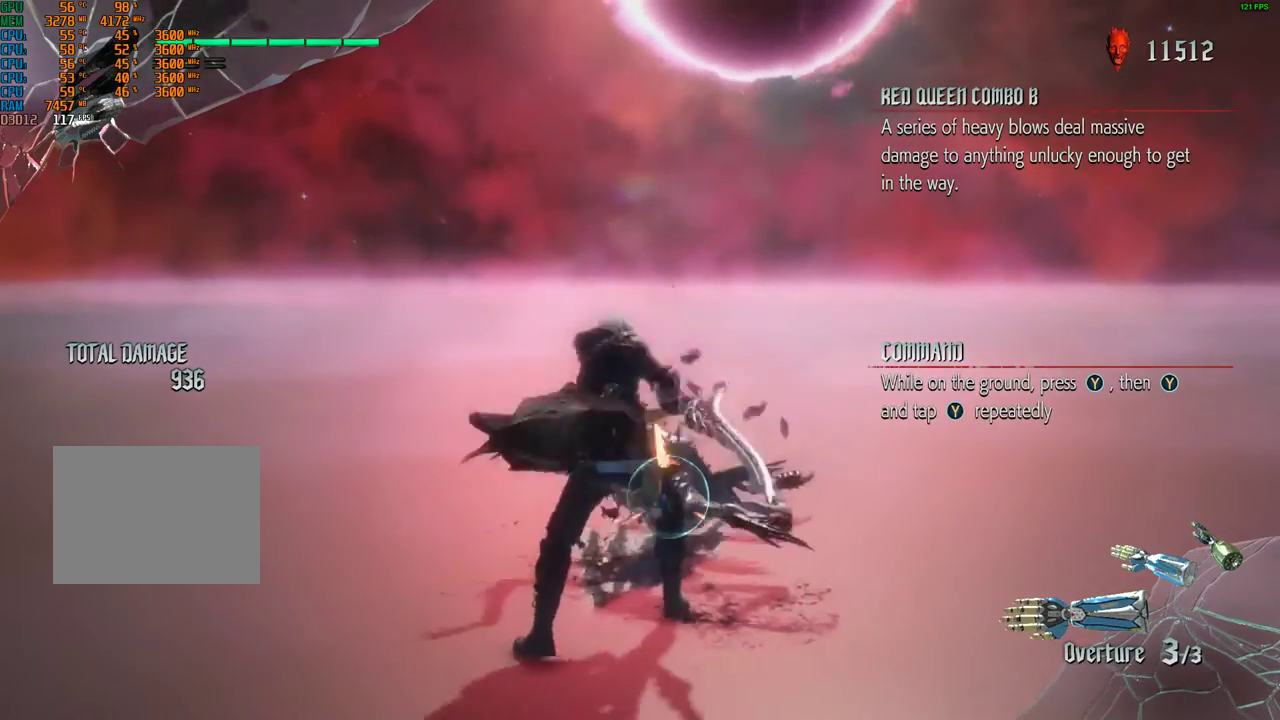
{"buttons": ["R1"], "left_stick": "center", "events": [[33, "Y", "up"], [133, "Y", "down"], [233, "Y", "up"], [333, "Y", "down"], [433, "Y", "up"]]}
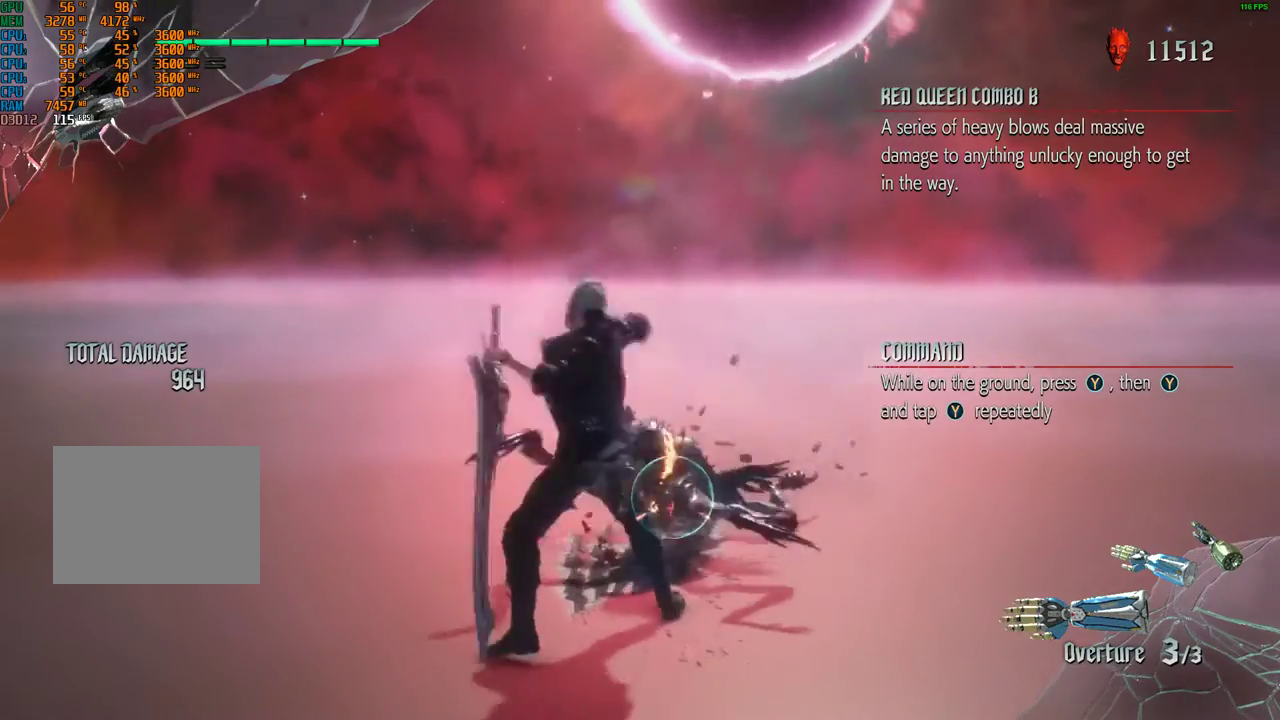
{"buttons": ["Y", "R1"], "left_stick": "center", "events": [[33, "Y", "down"], [167, "Y", "up"], [267, "Y", "down"], [367, "Y", "up"], [467, "Y", "down"]]}
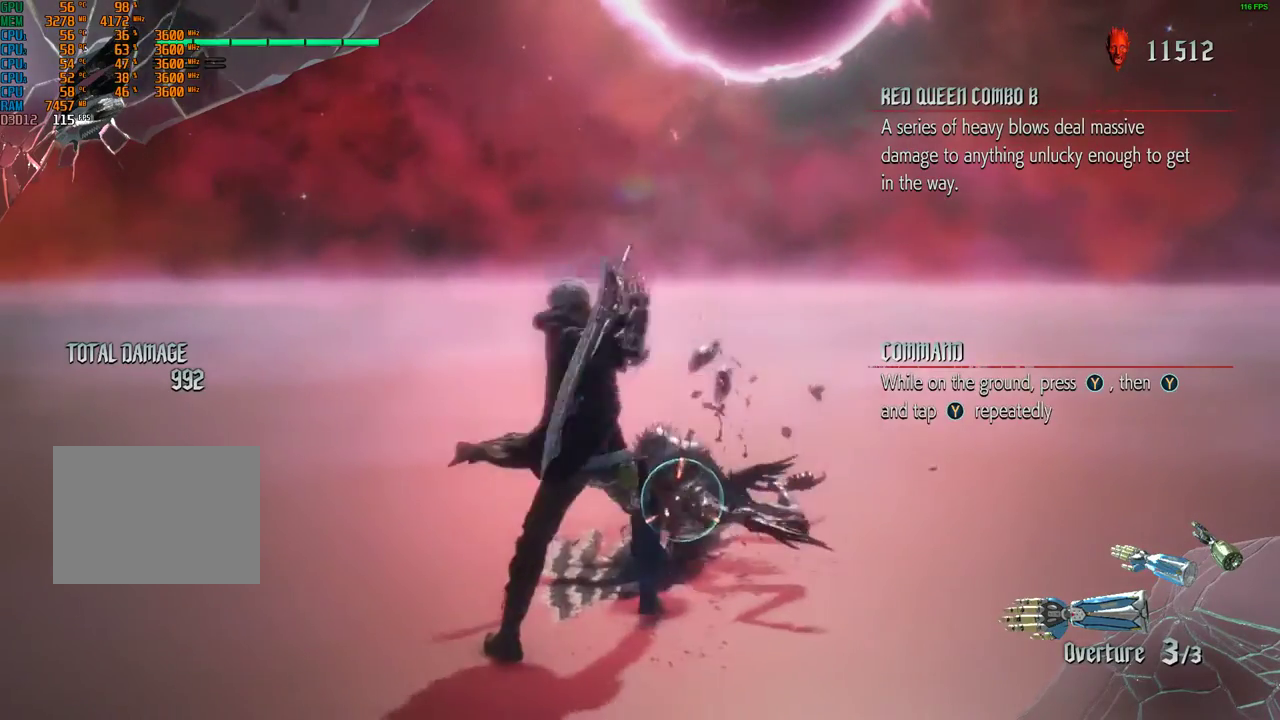
{"buttons": ["R1"], "left_stick": "center", "events": [[67, "Y", "up"], [167, "Y", "down"], [267, "Y", "up"], [400, "Y", "down"], [467, "Y", "up"]]}
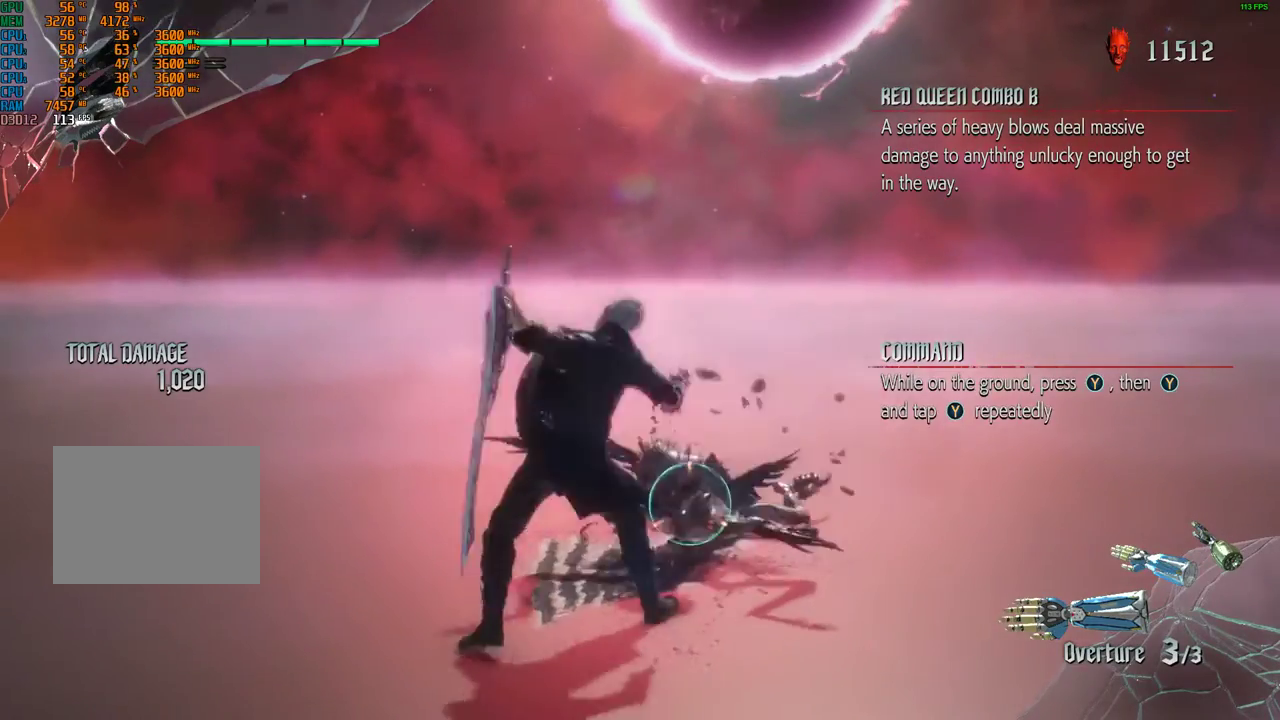
{"buttons": ["R1"], "left_stick": "center", "events": [[100, "Y", "down"], [200, "Y", "up"], [333, "Y", "down"], [433, "Y", "up"]]}
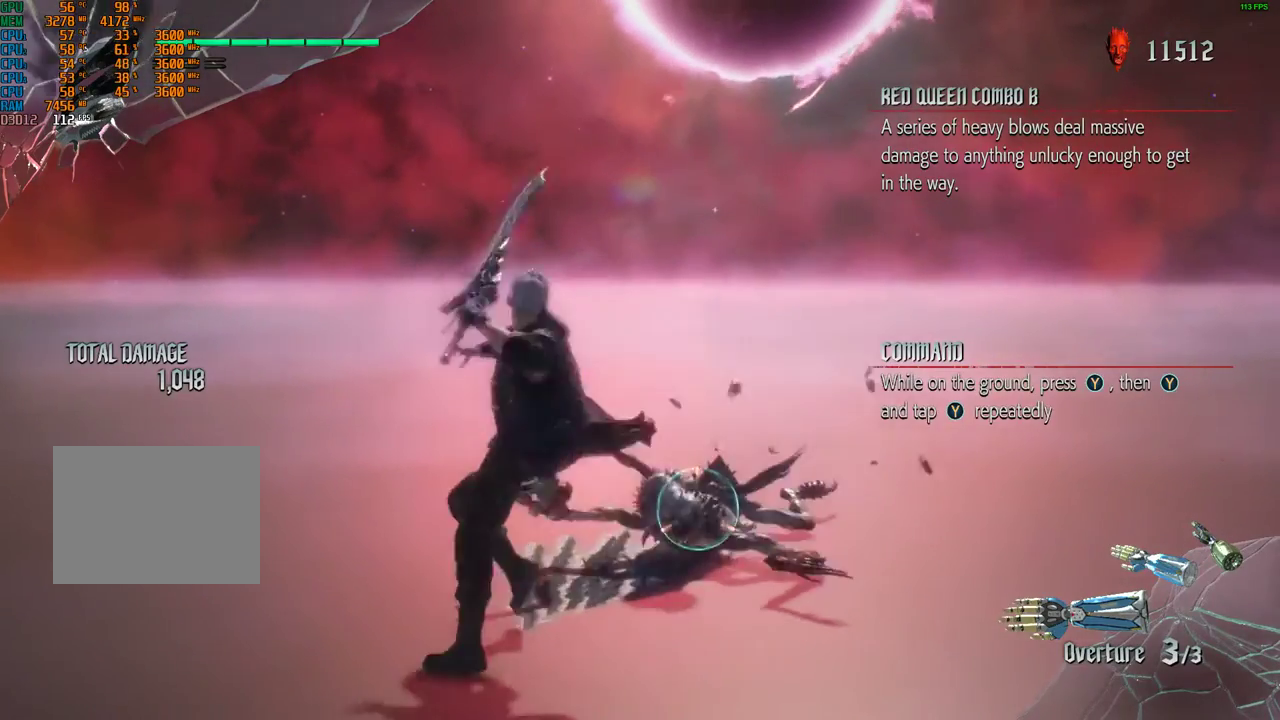
{"buttons": ["Y", "R1"], "left_stick": "center", "events": [[33, "Y", "down"], [133, "Y", "up"], [233, "Y", "down"], [367, "Y", "up"], [467, "Y", "down"]]}
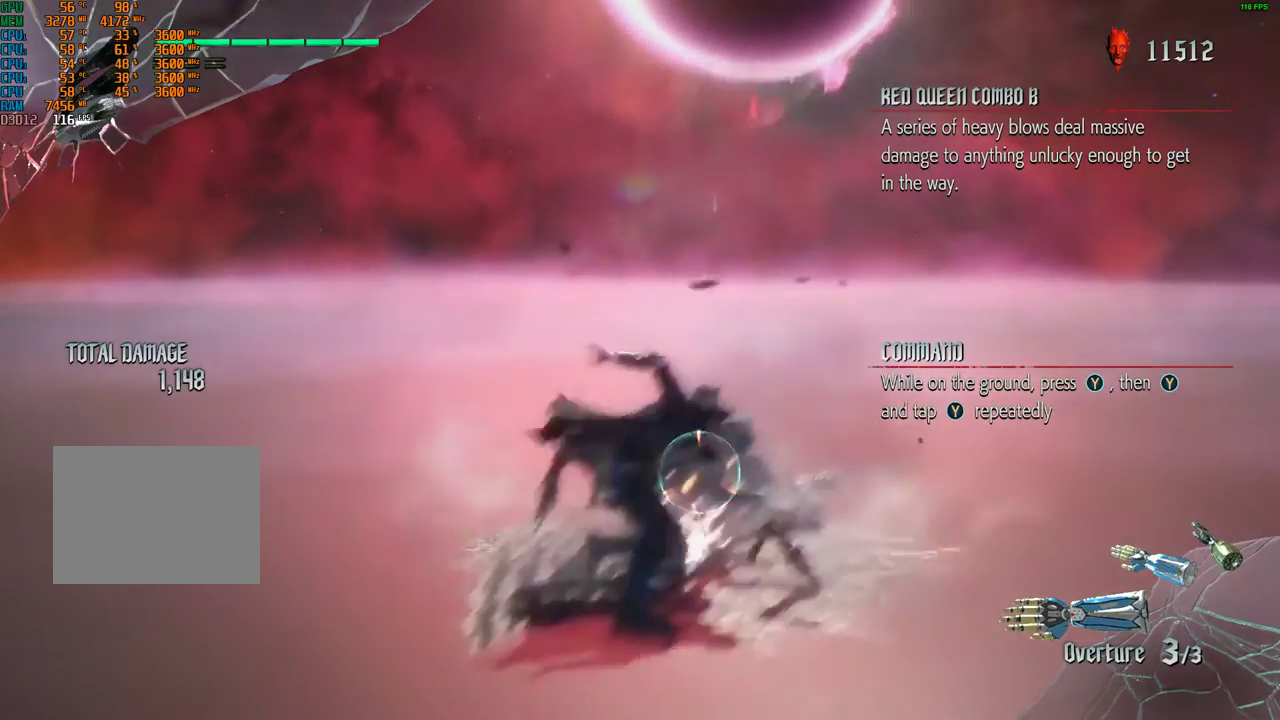
{"buttons": ["Y", "R1"], "left_stick": "center", "events": [[100, "Y", "up"], [300, "Y", "down"], [433, "Y", "up"], [500, "Y", "down"]]}
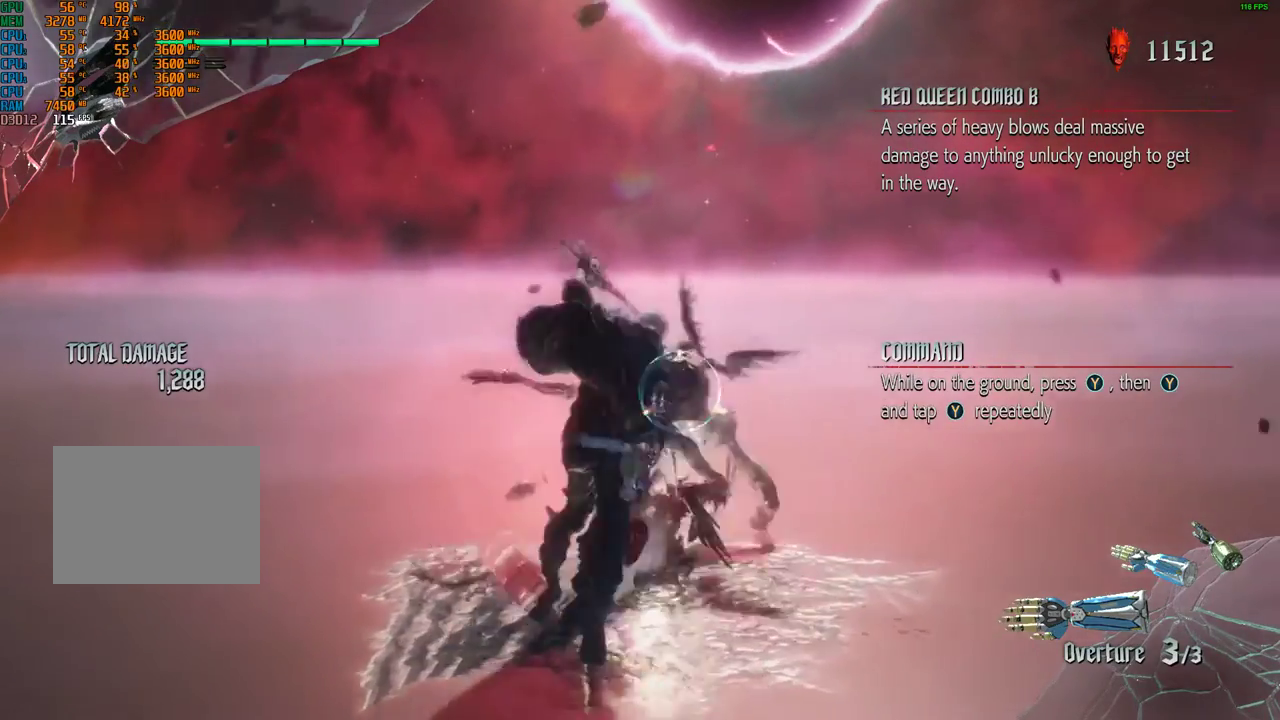
{"buttons": ["R1"], "left_stick": "center", "events": [[133, "Y", "up"], [200, "Y", "down"], [333, "Y", "up"]]}
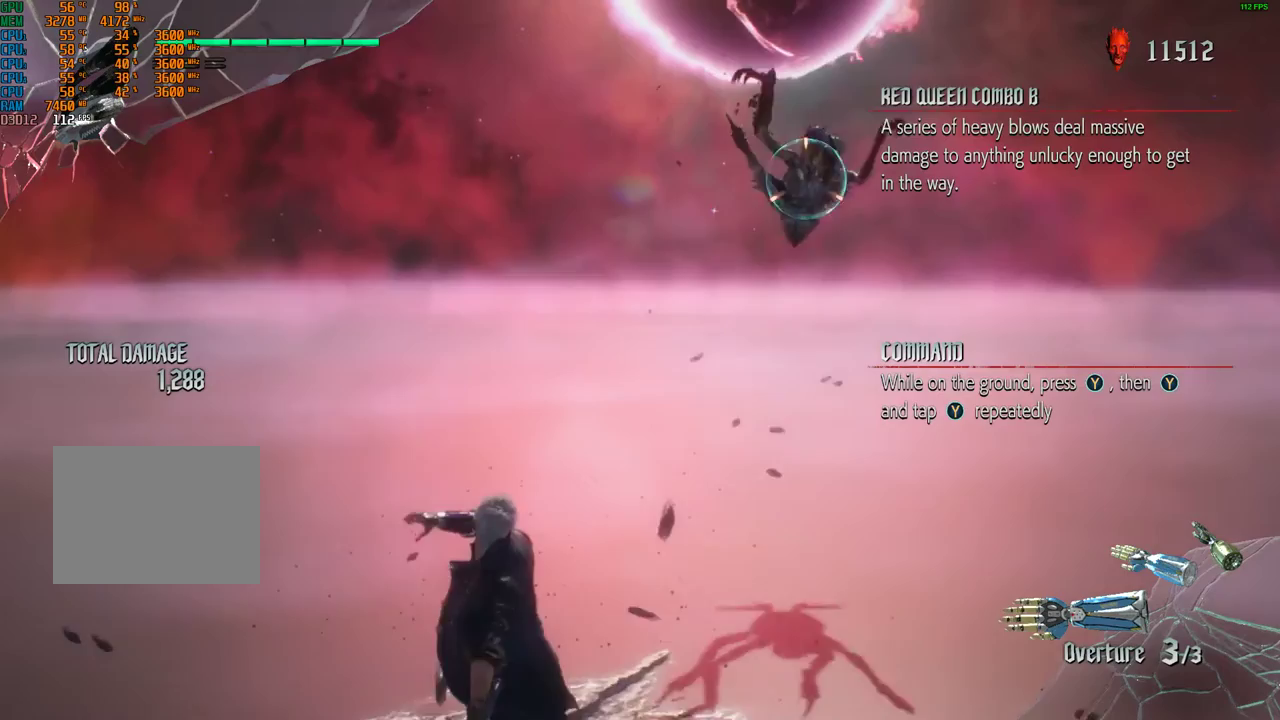
{"buttons": [], "left_stick": "up", "events": [[167, "R1", "up"], [500, "left_stick", "up"]]}
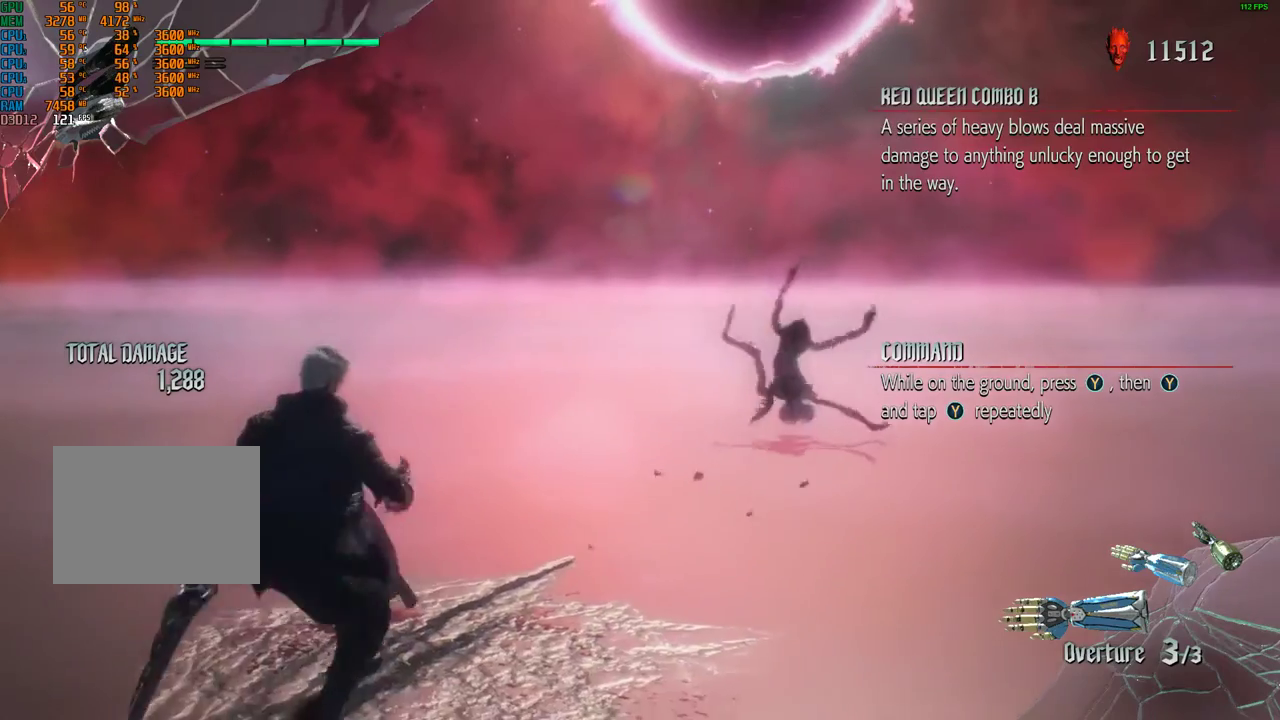
{"buttons": [], "left_stick": "up", "events": []}